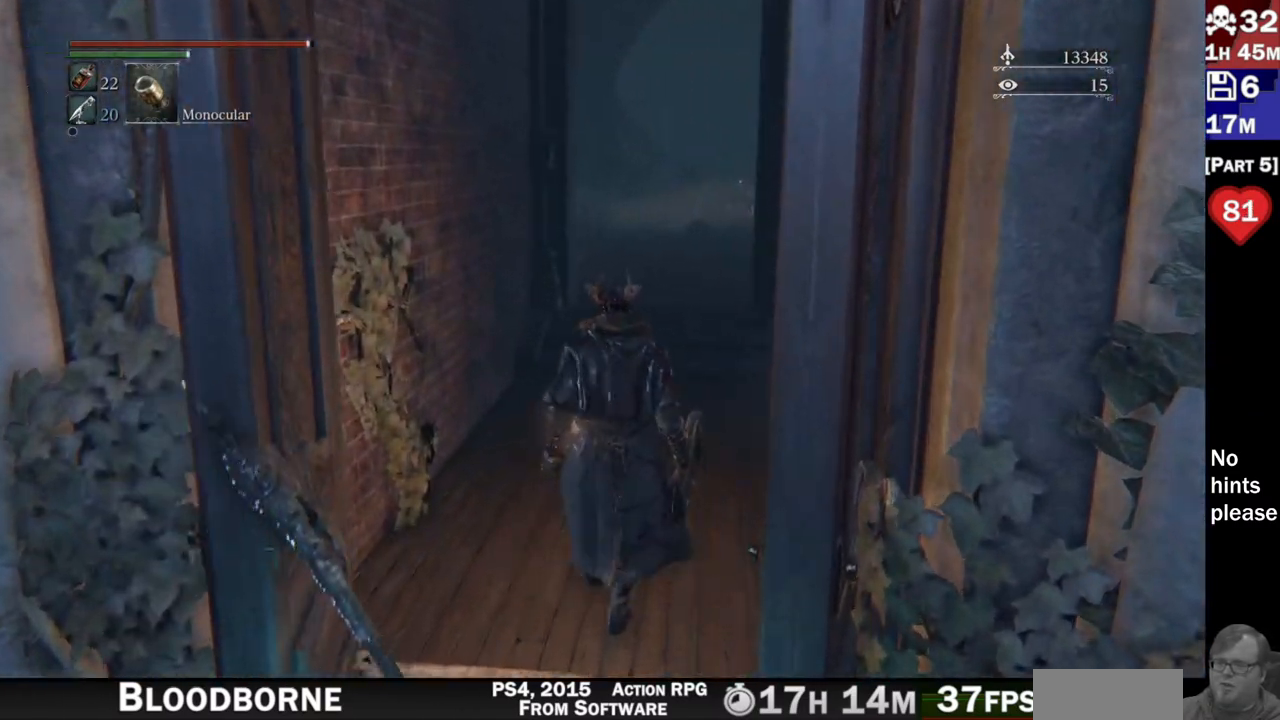
Gameplay with a controller (PlayStation layout); each line is a JSON object with the inputs held at the frame after it (dt_ms = milliseconds from this image to that frame). "button_events" lists button changes between this image and that frame as [ms after this image, input, new state], when the widget could be followed in between (sticks are given only as held states). Not read: R3 SELECT START.
{"dt_ms": 500, "buttons": [], "left_stick": "up", "right_stick": "down-right", "button_events": []}
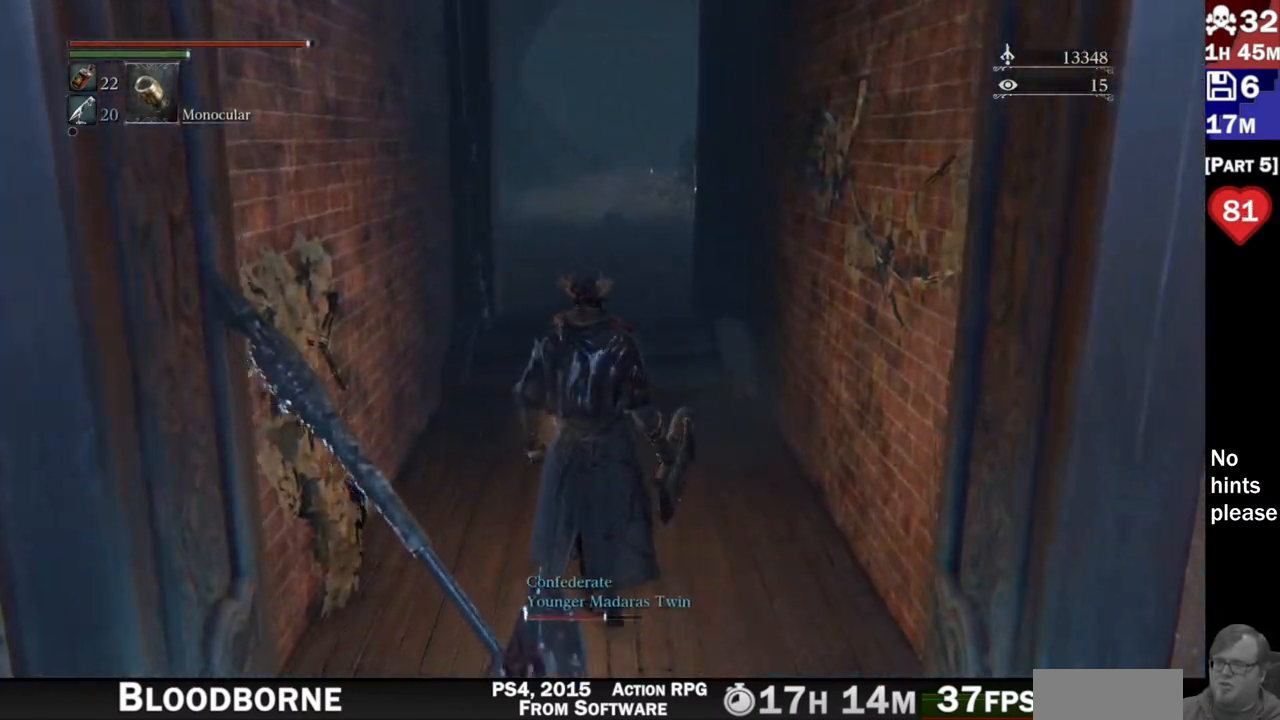
{"dt_ms": 500, "buttons": [], "left_stick": "up", "right_stick": "down-right", "button_events": []}
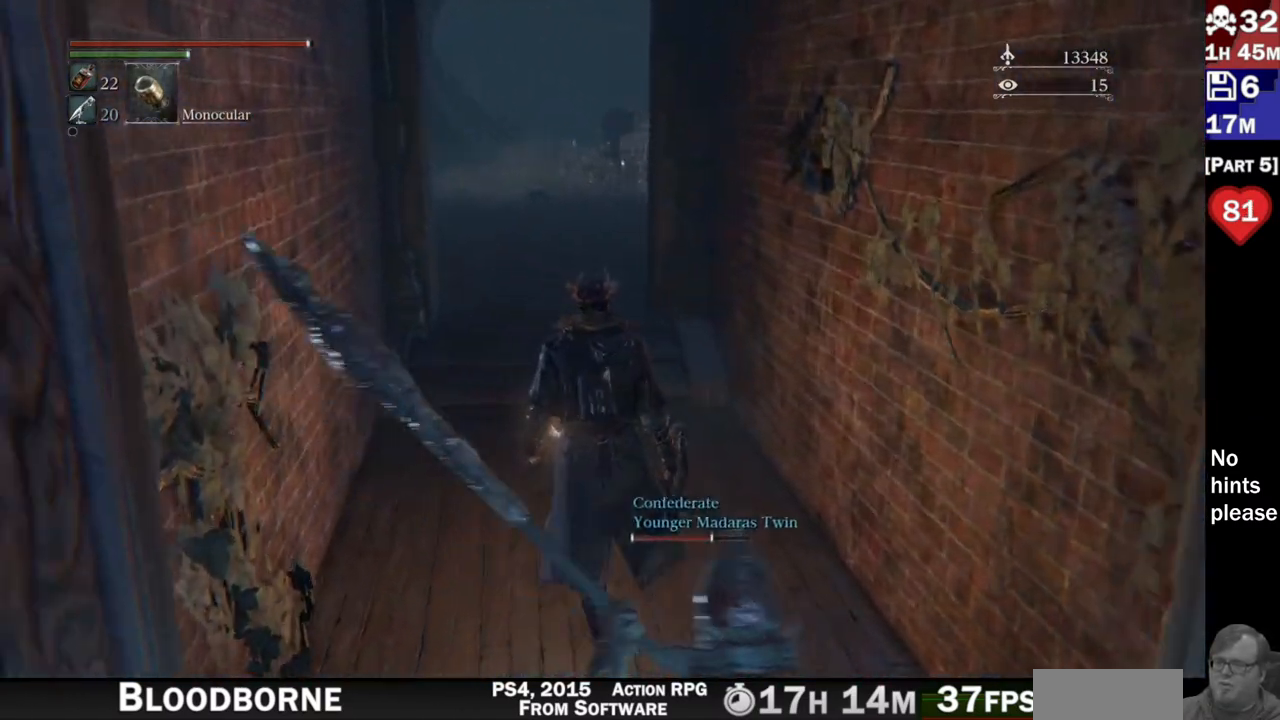
{"dt_ms": 500, "buttons": [], "left_stick": "up", "right_stick": "right", "button_events": []}
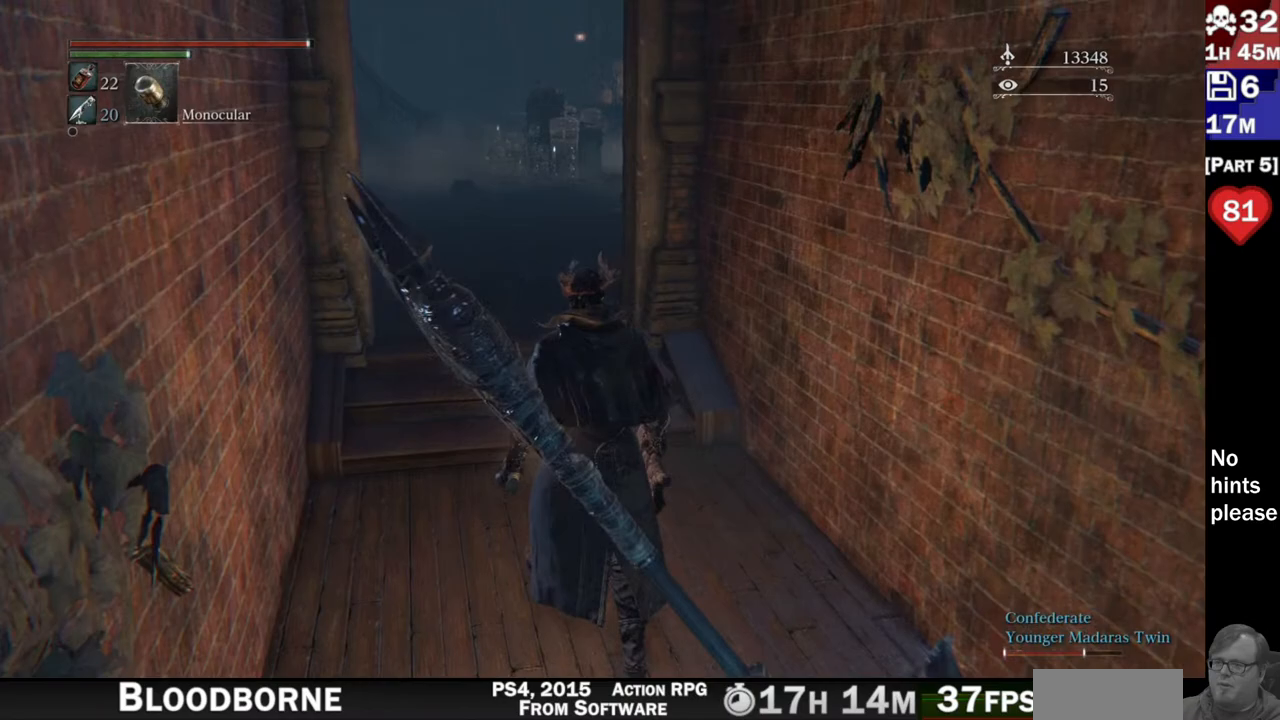
{"dt_ms": 500, "buttons": [], "left_stick": "up", "right_stick": "right", "button_events": []}
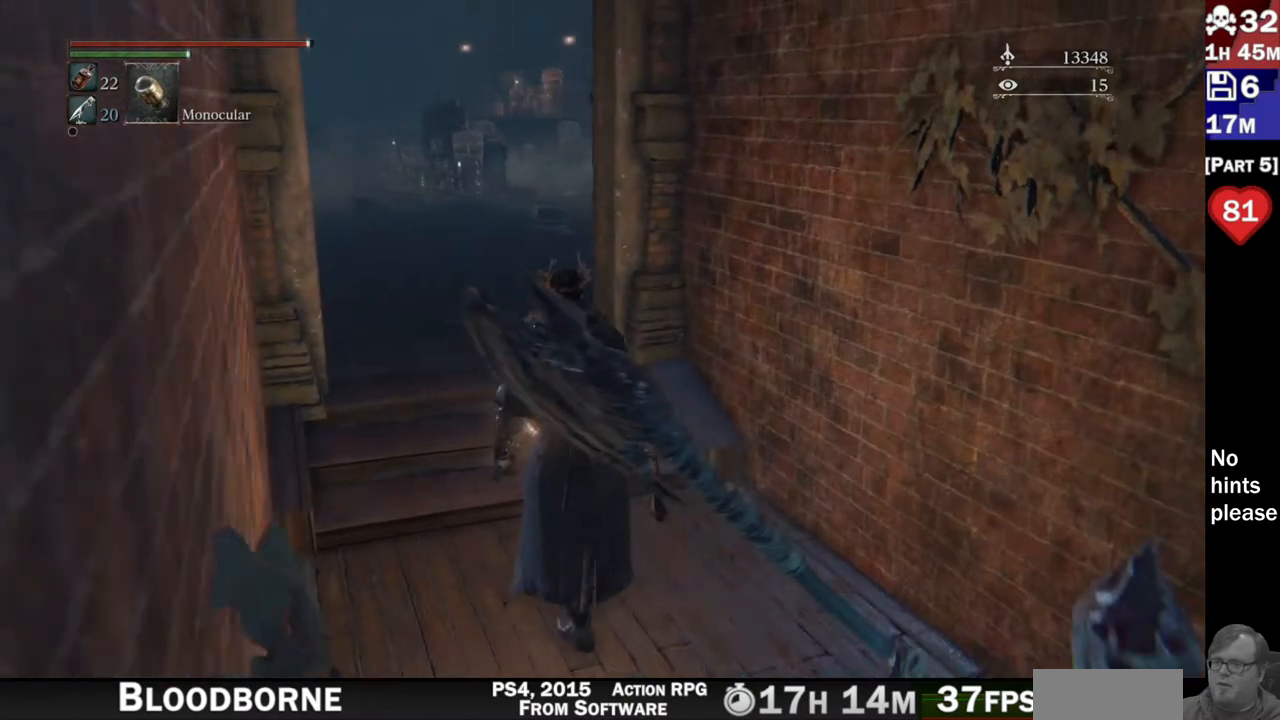
{"dt_ms": 500, "buttons": [], "left_stick": "up", "right_stick": "right", "button_events": []}
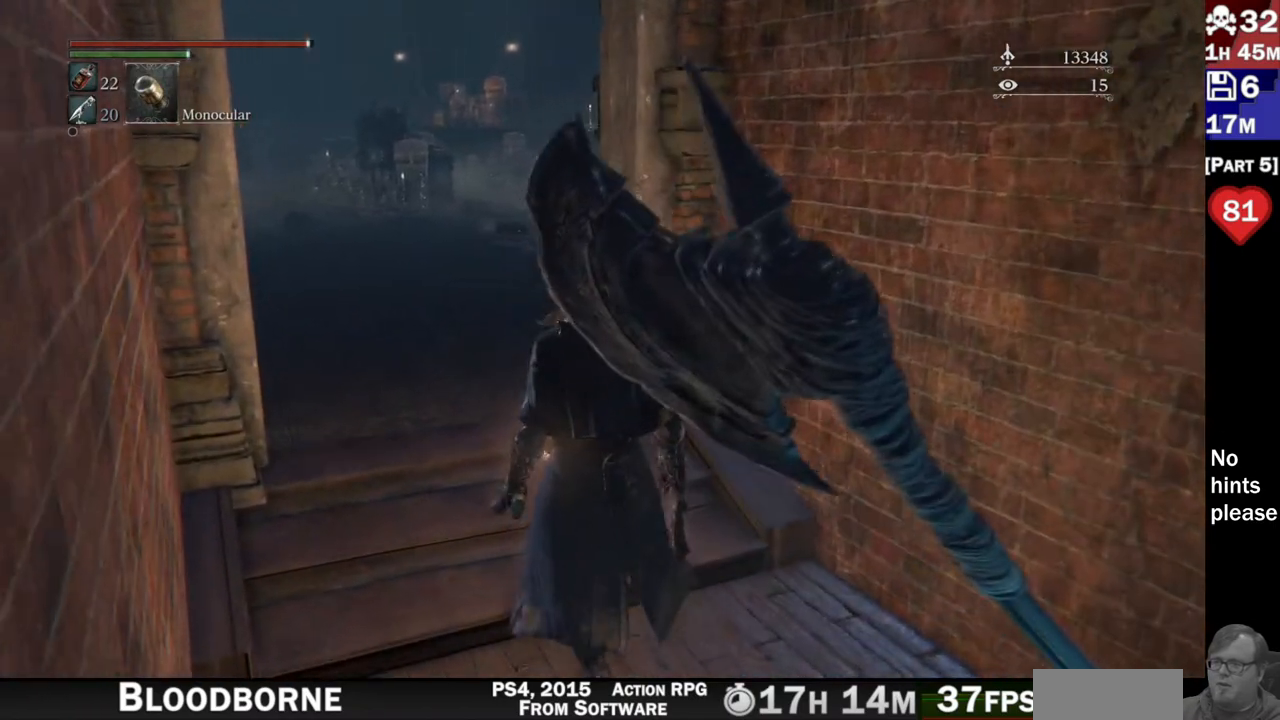
{"dt_ms": 500, "buttons": [], "left_stick": "up", "right_stick": "left"}
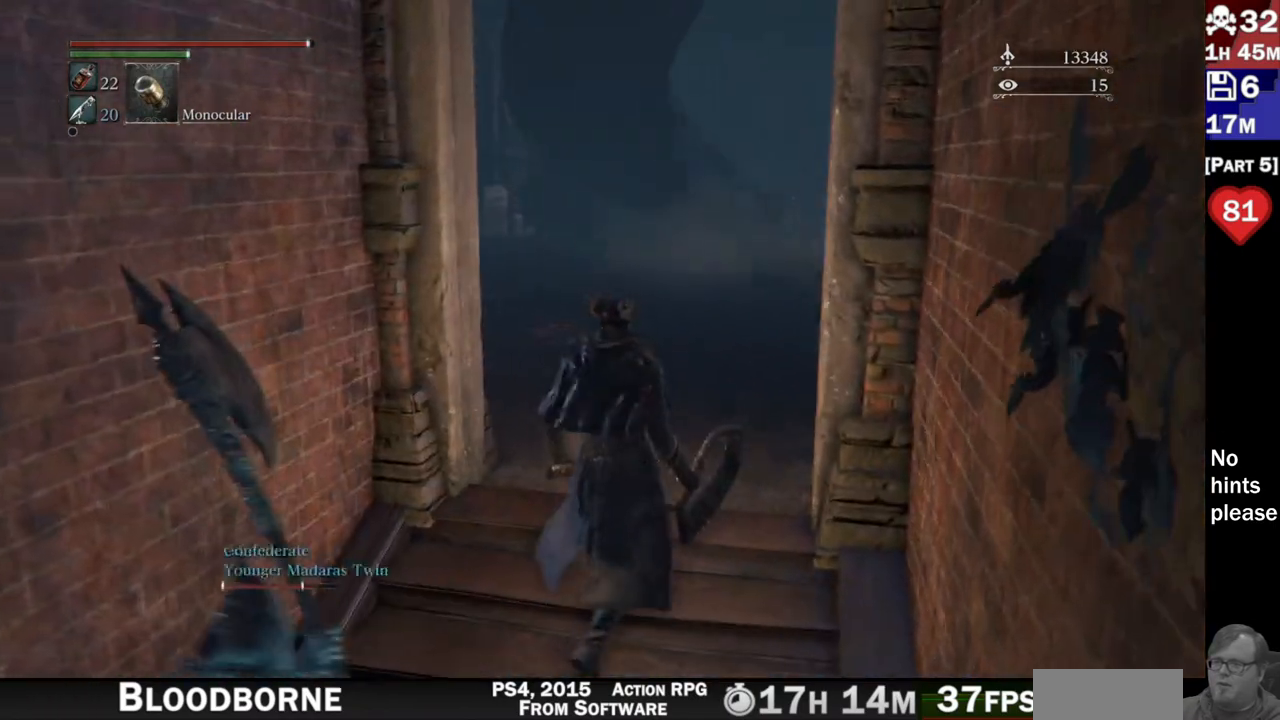
{"dt_ms": 1000, "buttons": [], "left_stick": "center", "right_stick": "center"}